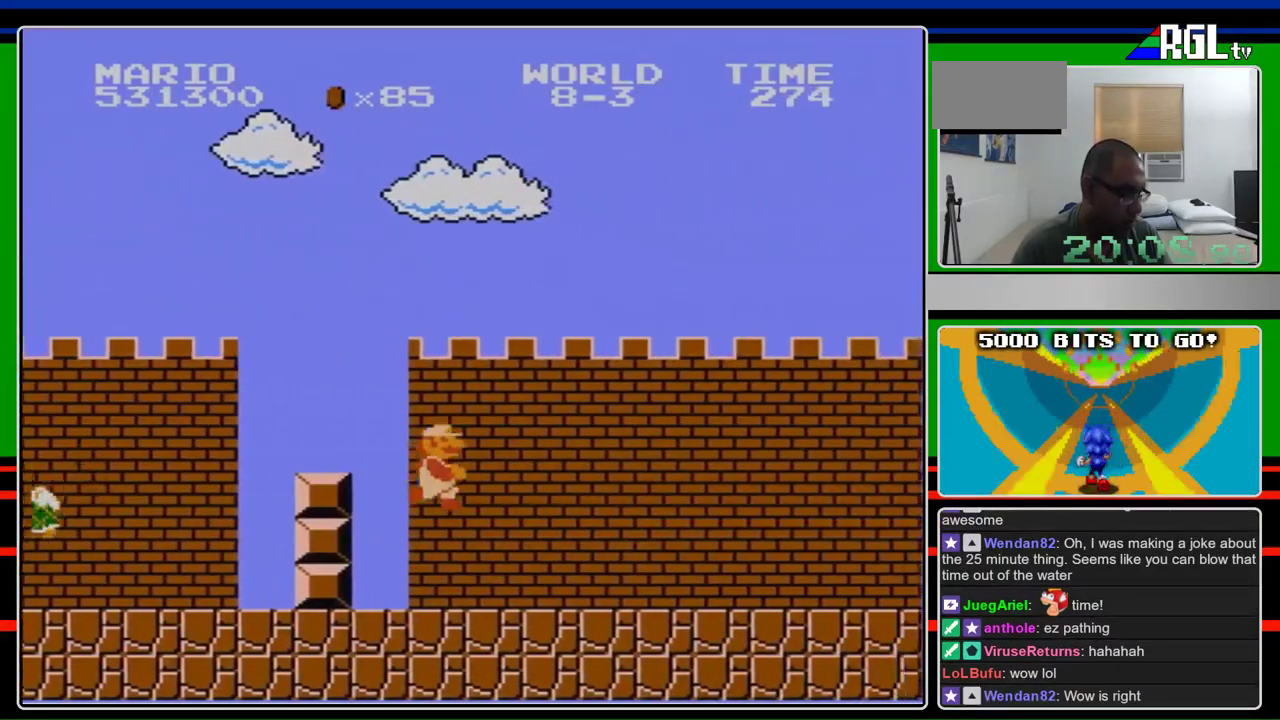
Gameplay with a controller (Nintendo layout); each line is a JSON object with the inputs held at the frame after it. "events" lists button and stick changes between this image and that frame as [ms after this image, input, new state], when the widget could be followed in between. Not read: L3 R3.
{"buttons": ["B", "DPAD_RIGHT"], "events": []}
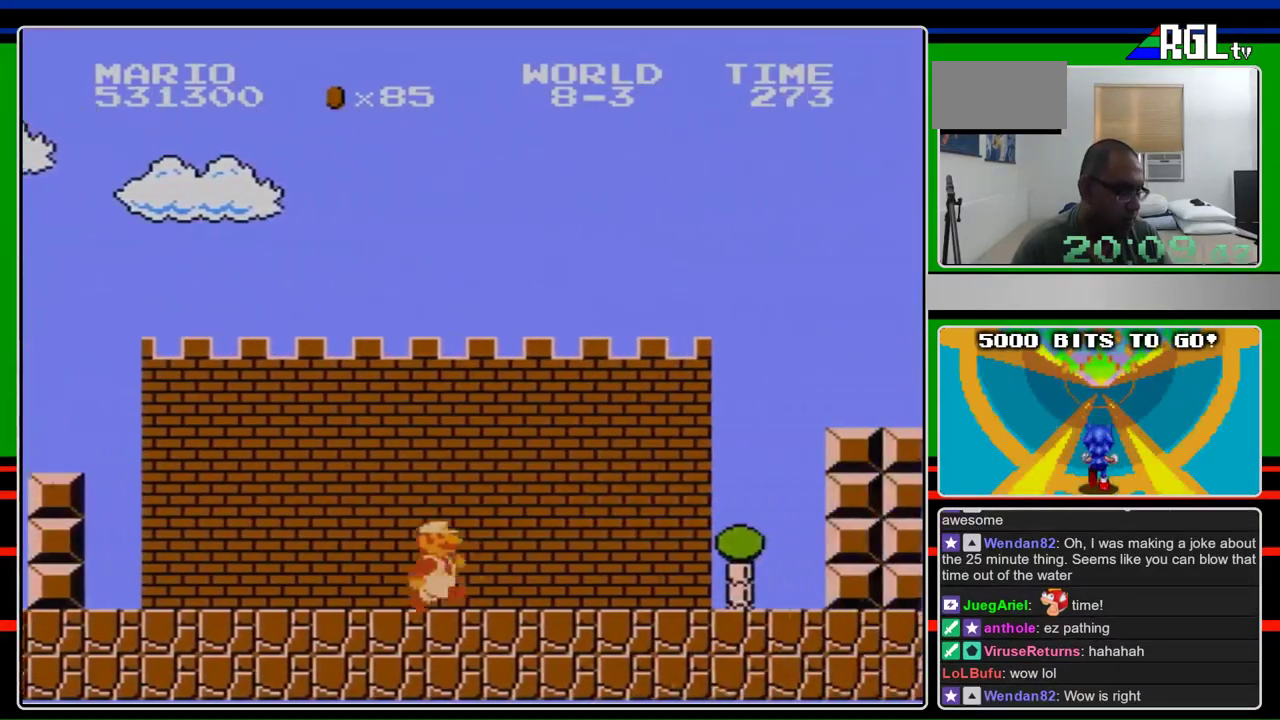
{"buttons": ["B", "DPAD_RIGHT"], "events": []}
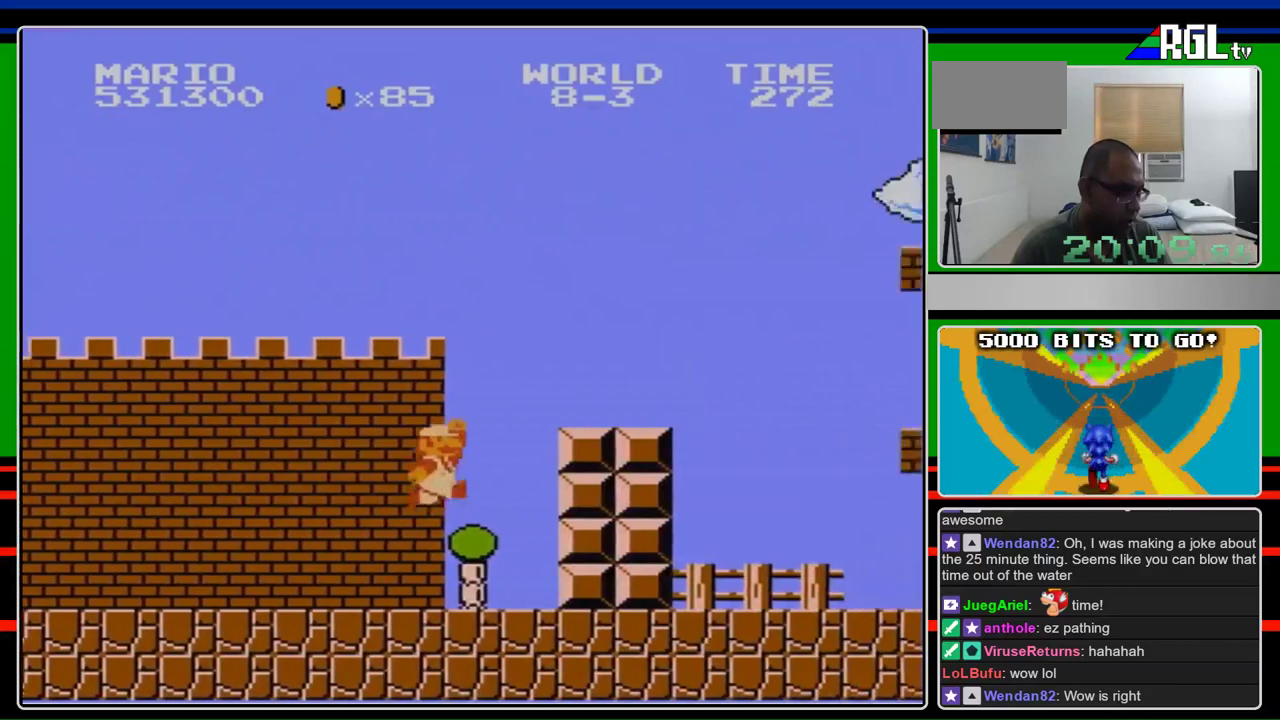
{"buttons": ["A", "B", "DPAD_RIGHT"], "events": [[100, "A", "down"]]}
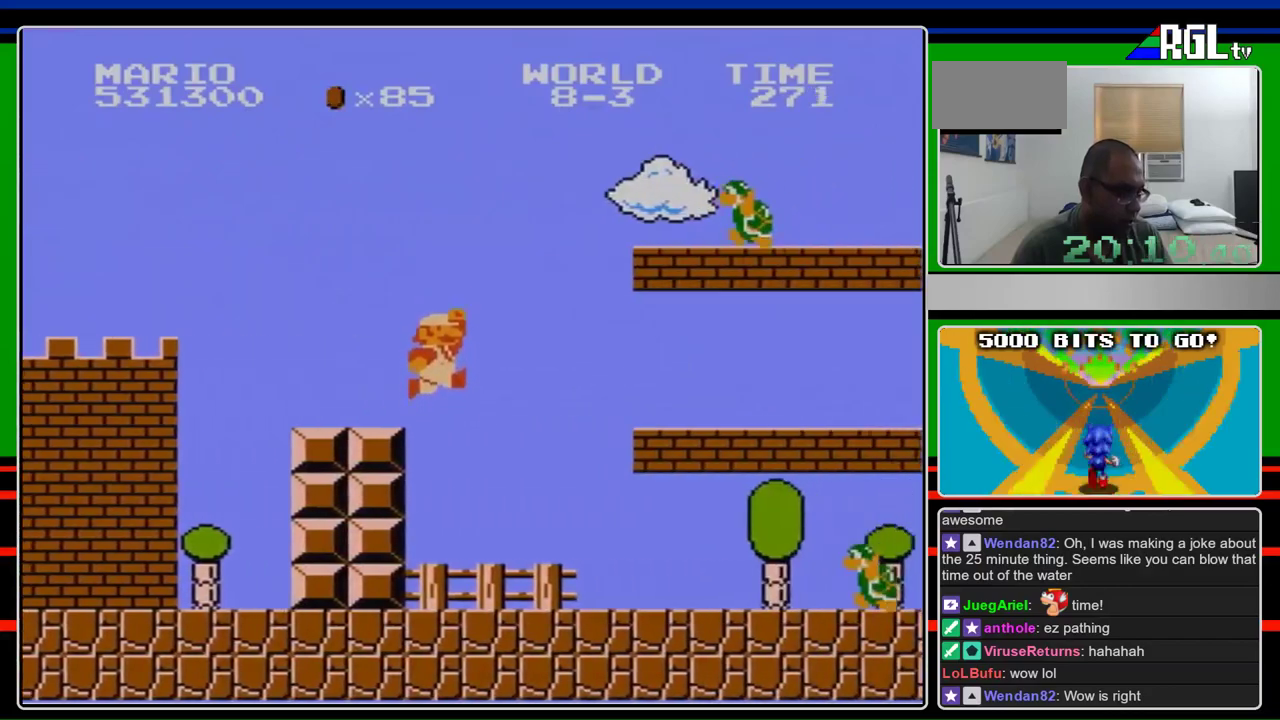
{"buttons": ["B", "DPAD_RIGHT"], "events": [[167, "A", "up"]]}
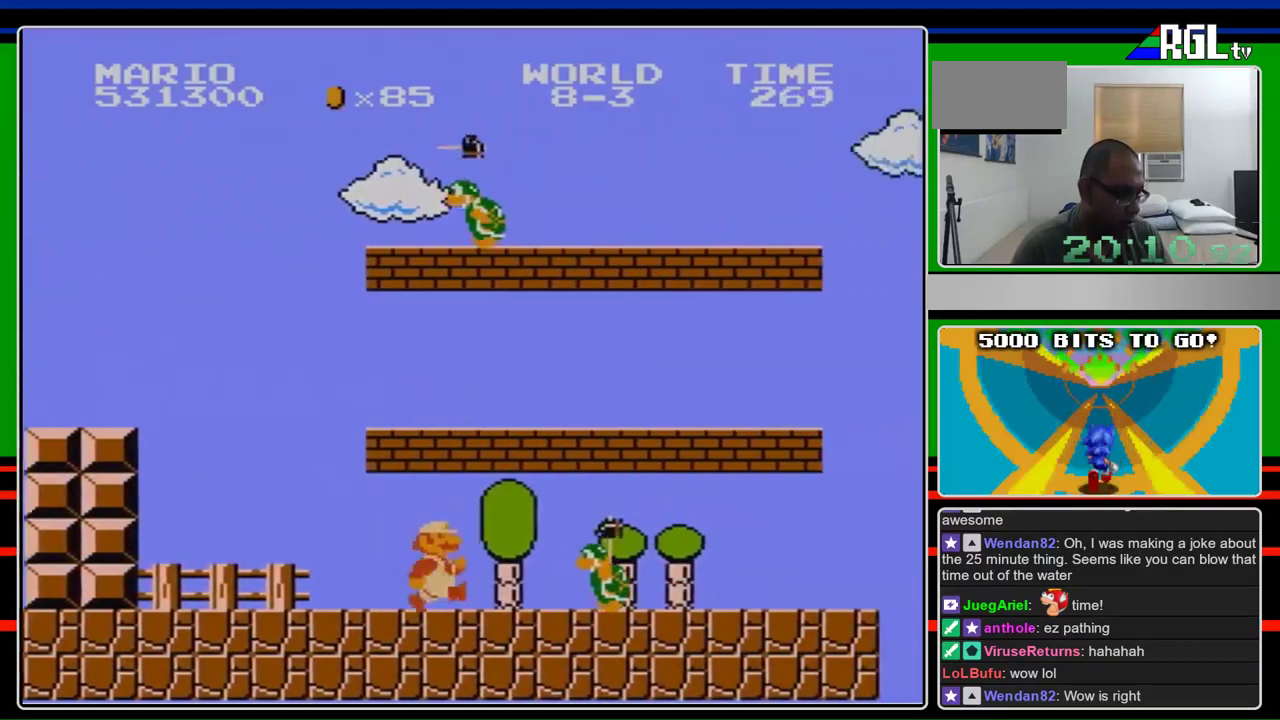
{"buttons": ["B", "DPAD_RIGHT"], "events": []}
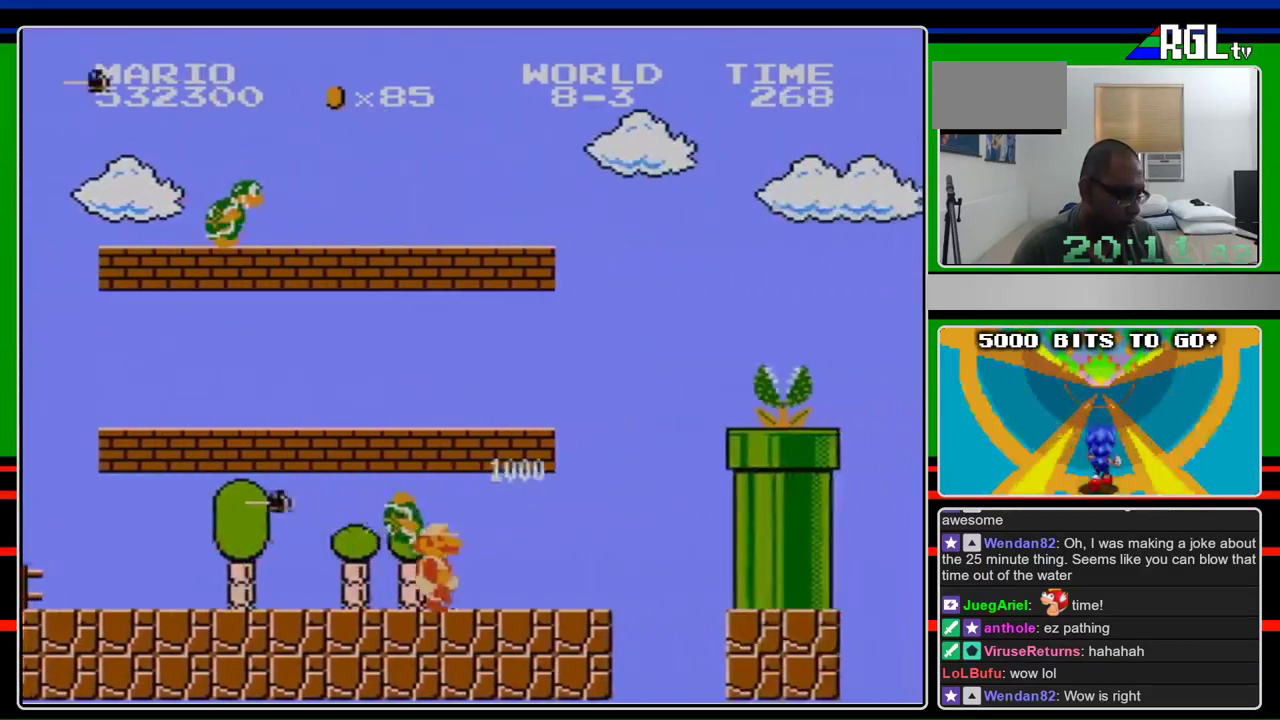
{"buttons": ["A", "B", "DPAD_RIGHT"], "events": [[467, "A", "down"]]}
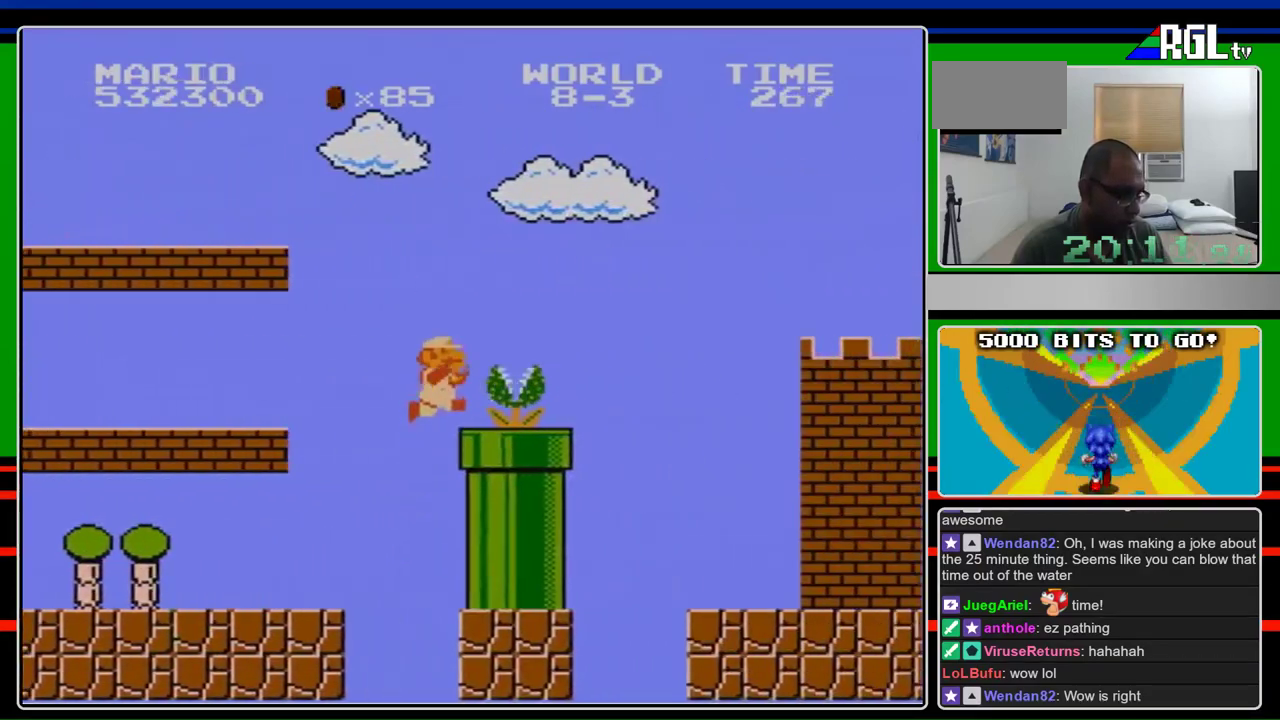
{"buttons": ["B", "DPAD_RIGHT"], "events": [[33, "B", "up"], [200, "B", "down"], [300, "B", "up"], [367, "A", "up"], [400, "B", "down"]]}
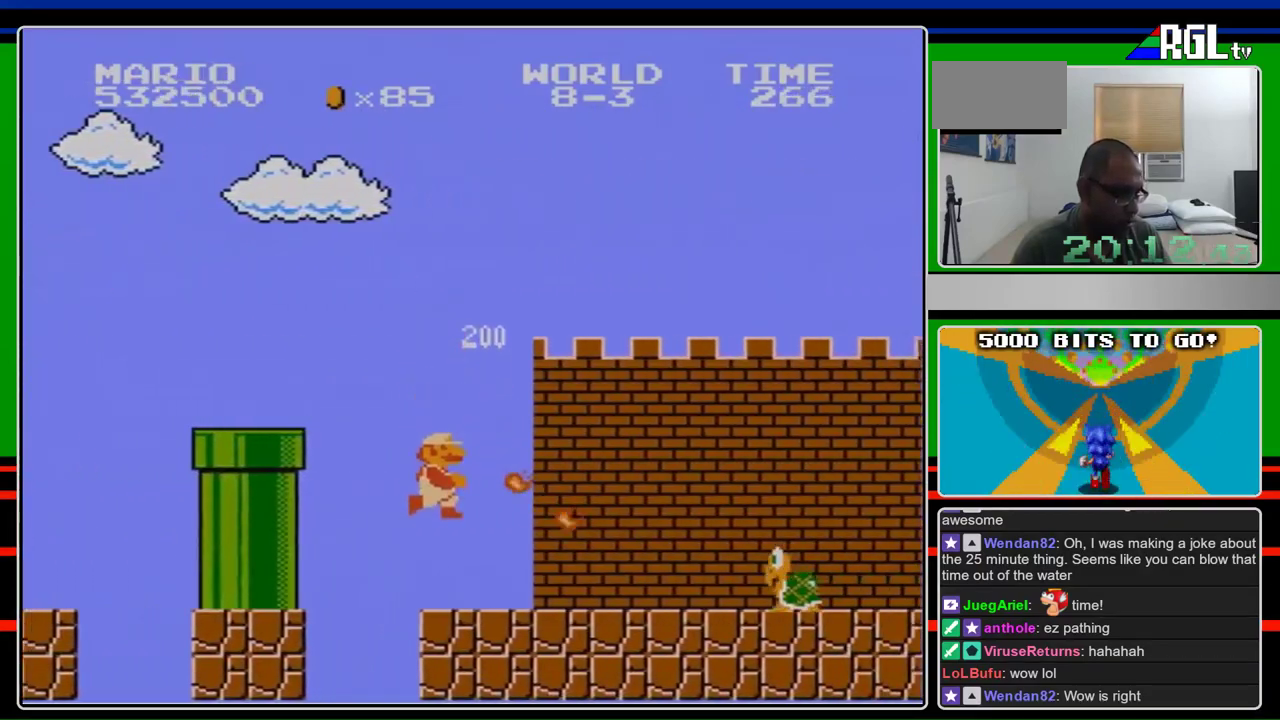
{"buttons": ["B", "DPAD_RIGHT"], "events": []}
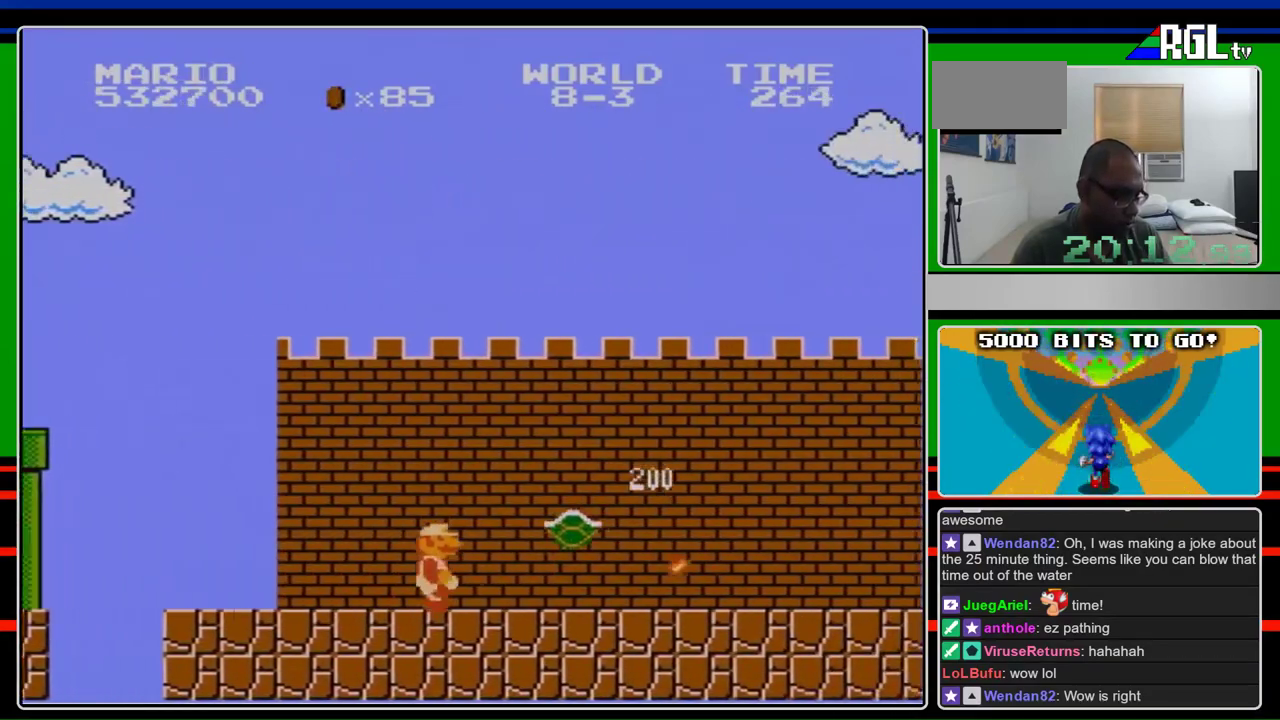
{"buttons": ["B", "DPAD_RIGHT"], "events": []}
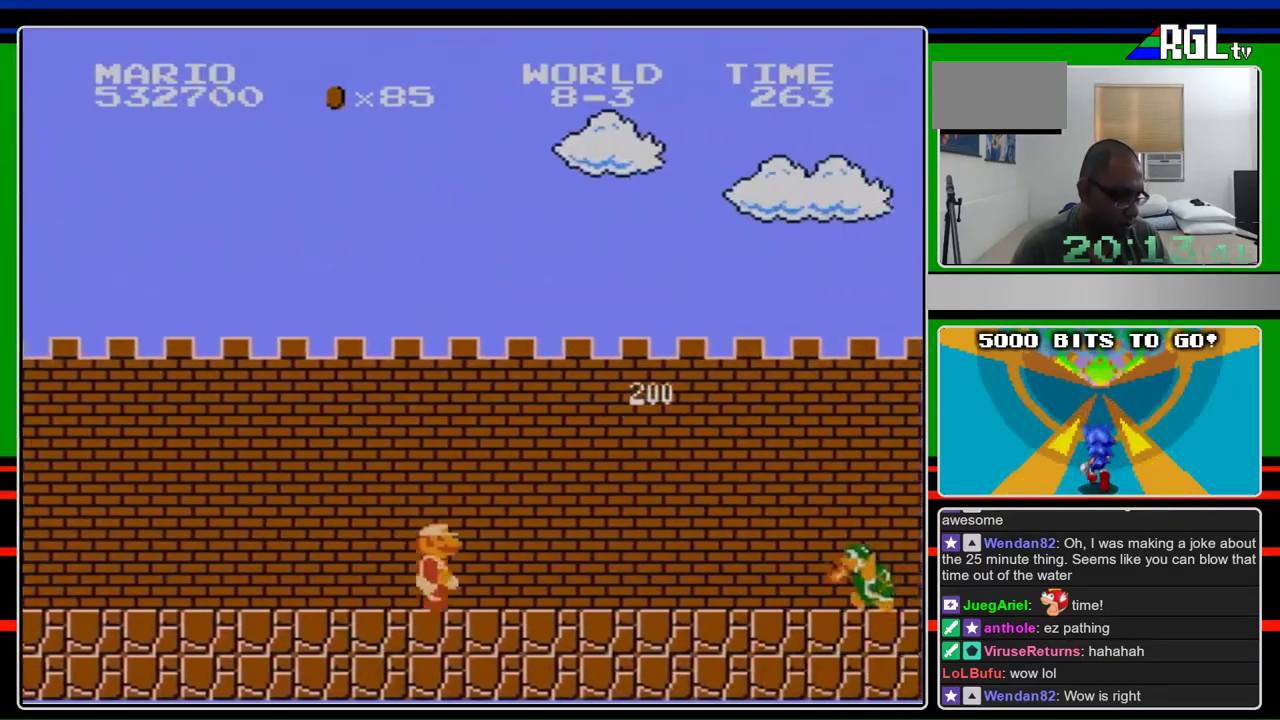
{"buttons": ["B", "DPAD_RIGHT"], "events": []}
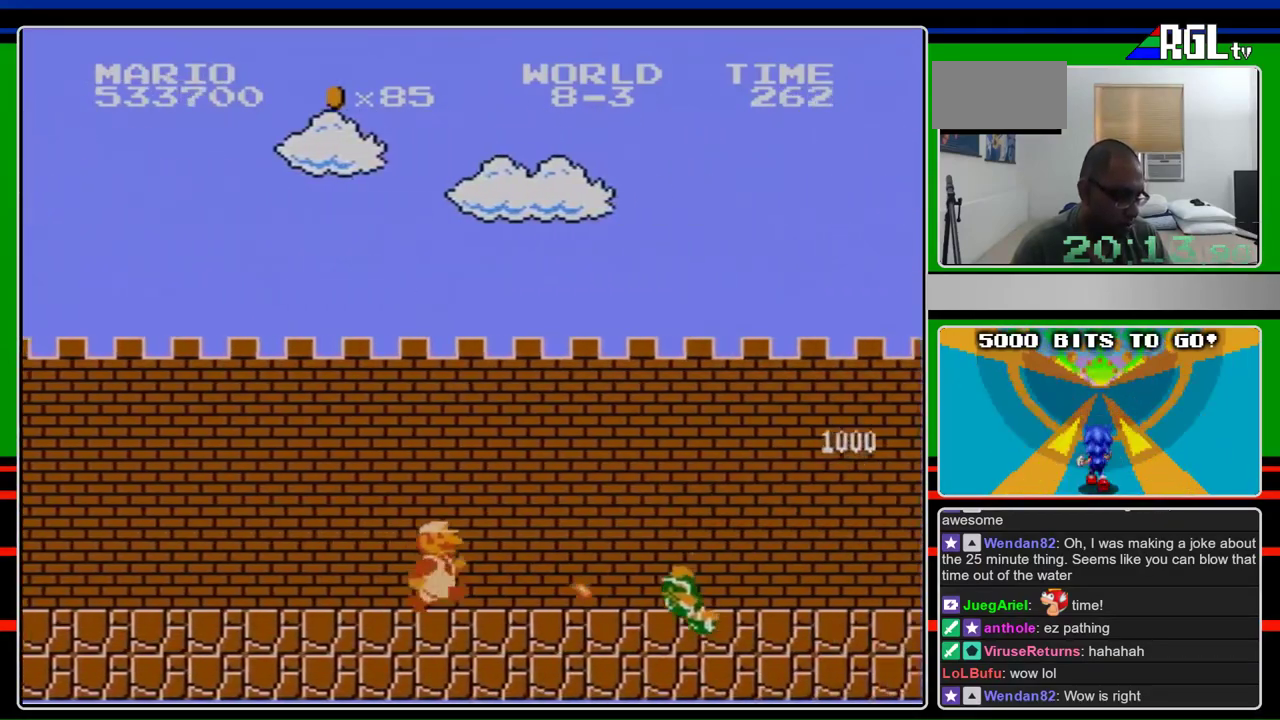
{"buttons": ["B", "DPAD_RIGHT"], "events": []}
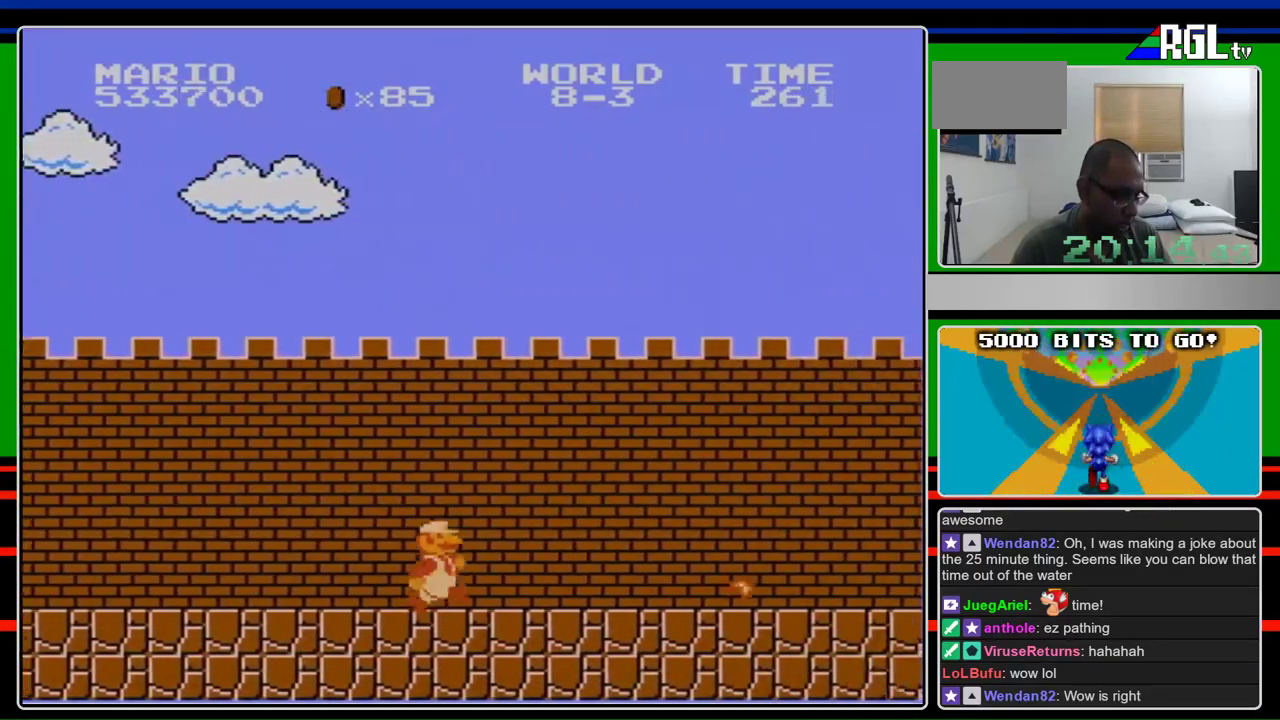
{"buttons": ["B", "DPAD_RIGHT"], "events": []}
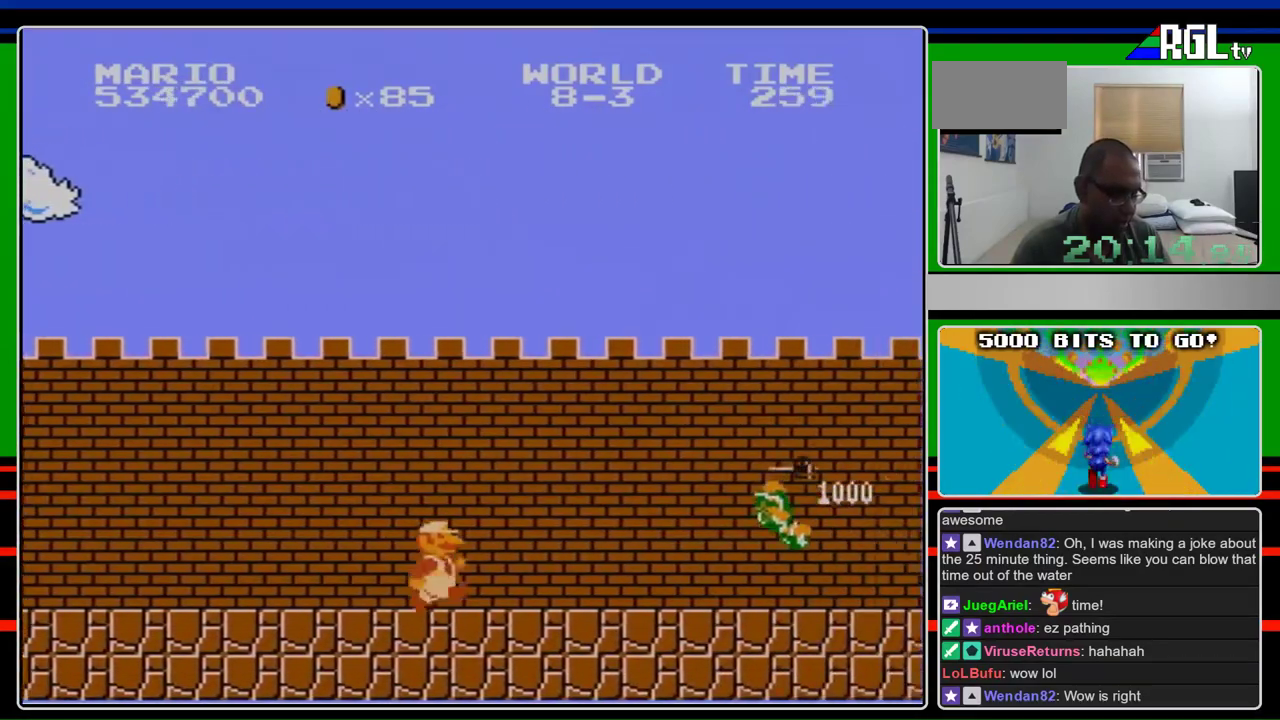
{"buttons": ["B", "DPAD_RIGHT"], "events": []}
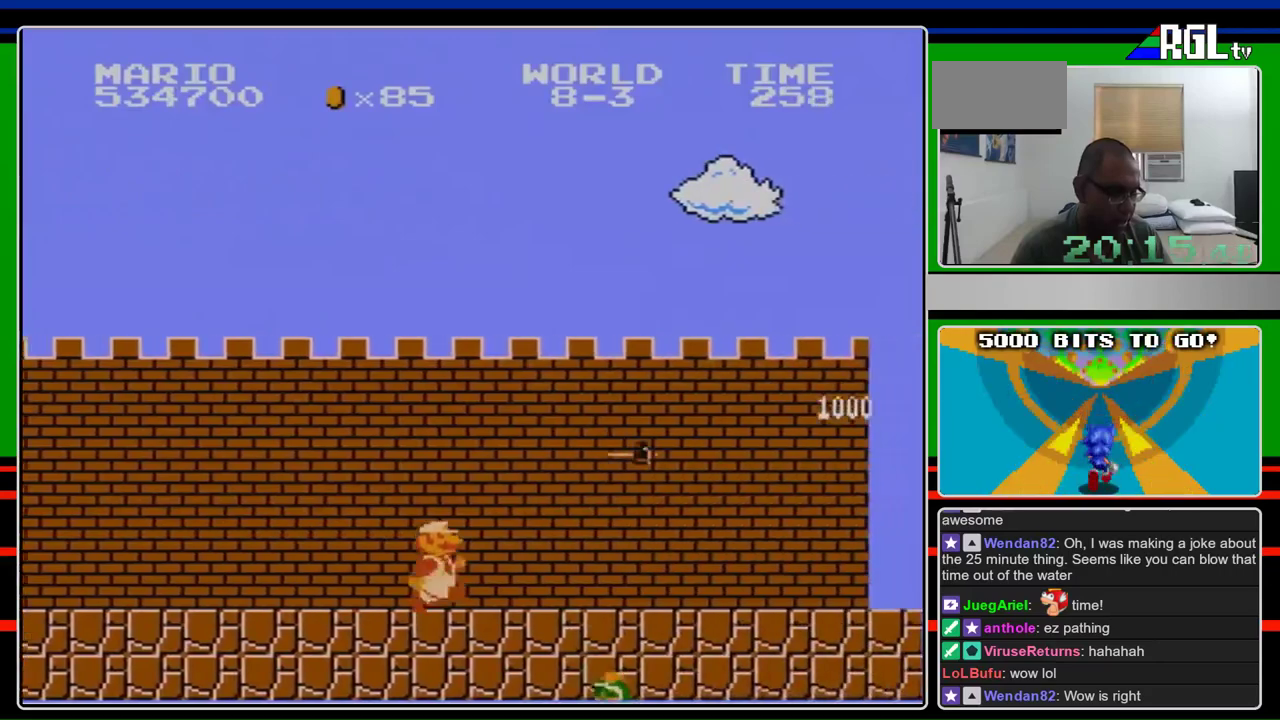
{"buttons": ["A", "B", "DPAD_RIGHT"], "events": [[233, "A", "down"]]}
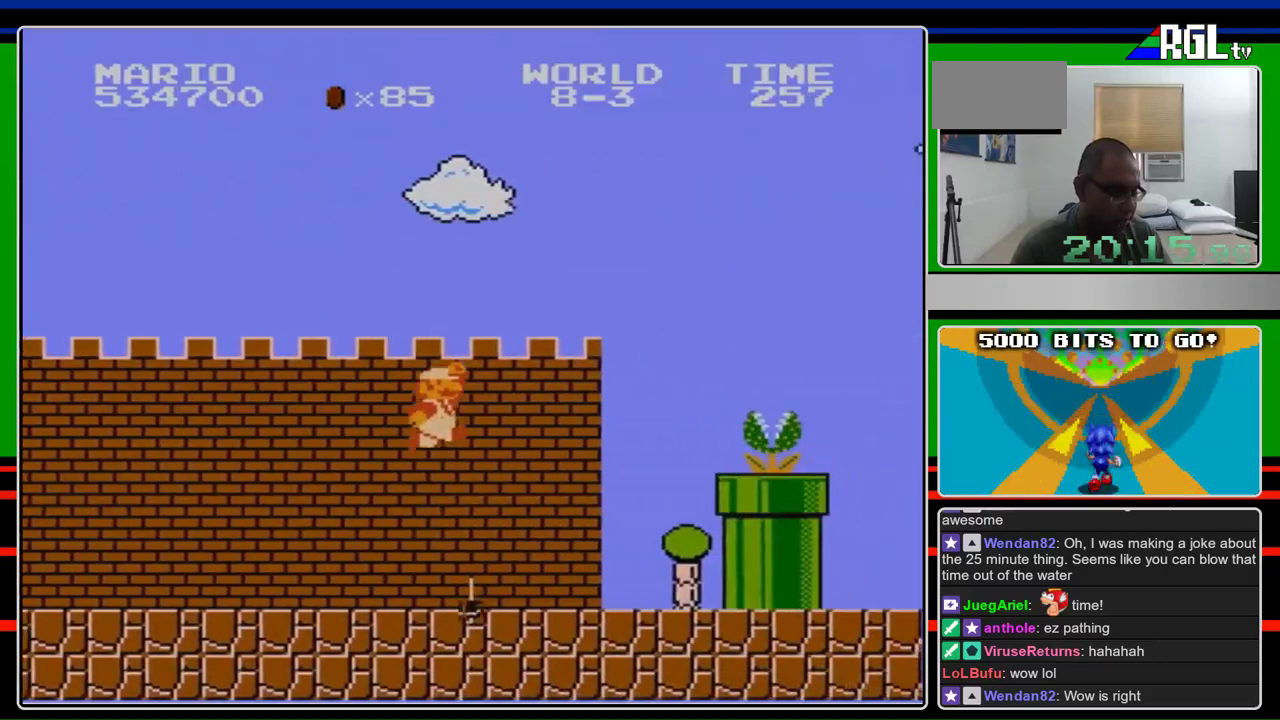
{"buttons": ["B", "DPAD_RIGHT"], "events": [[67, "A", "up"]]}
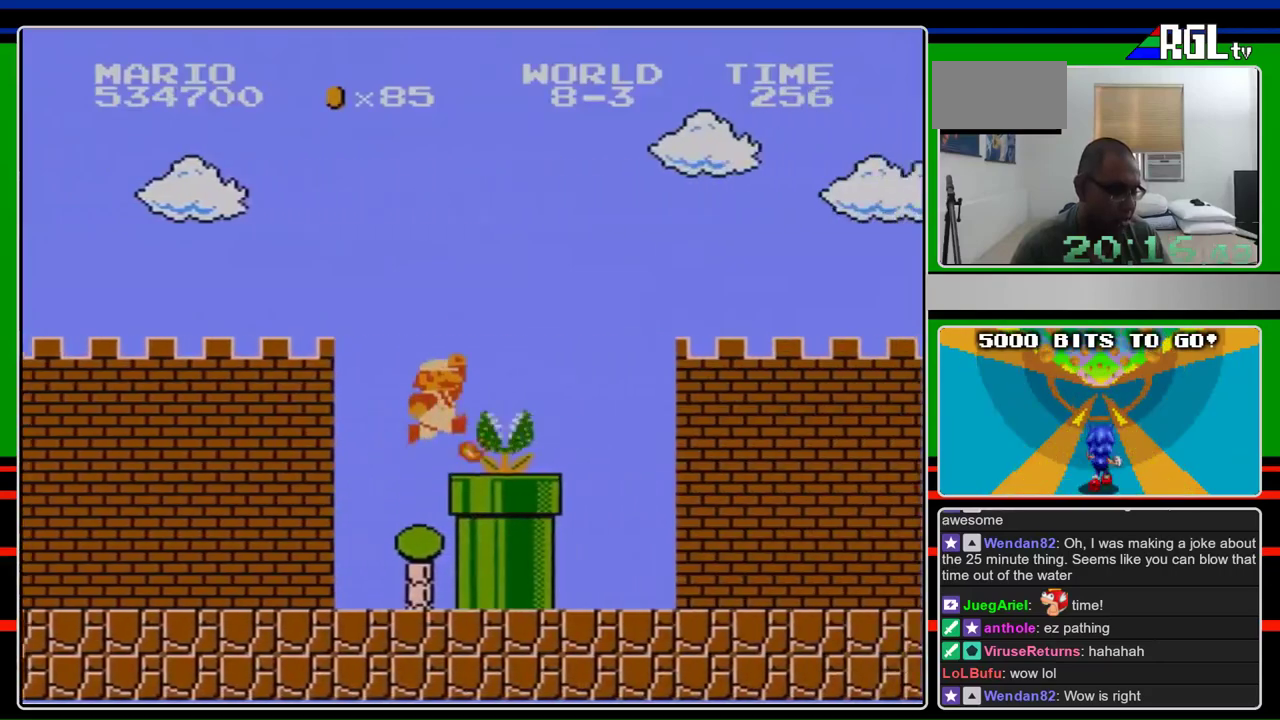
{"buttons": ["B", "DPAD_RIGHT"], "events": [[33, "A", "down"], [67, "B", "up"], [167, "B", "down"], [333, "A", "up"], [367, "B", "up"], [433, "B", "down"]]}
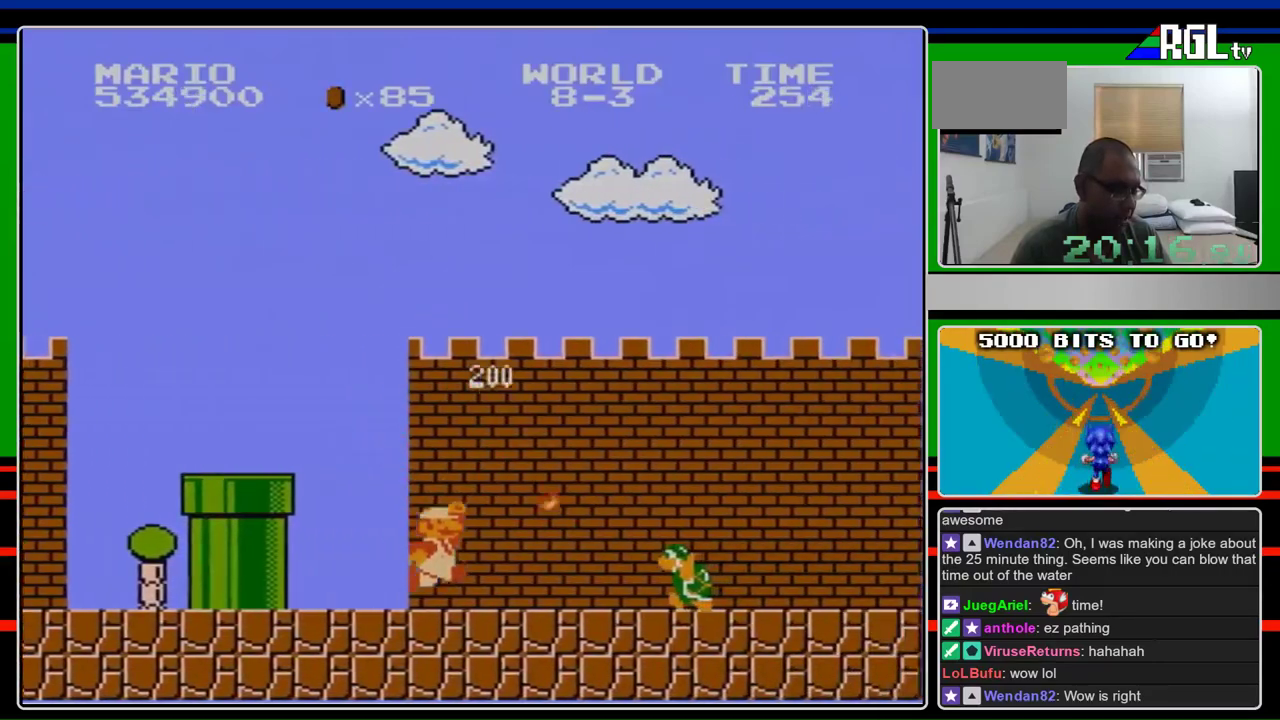
{"buttons": ["B", "DPAD_RIGHT"], "events": []}
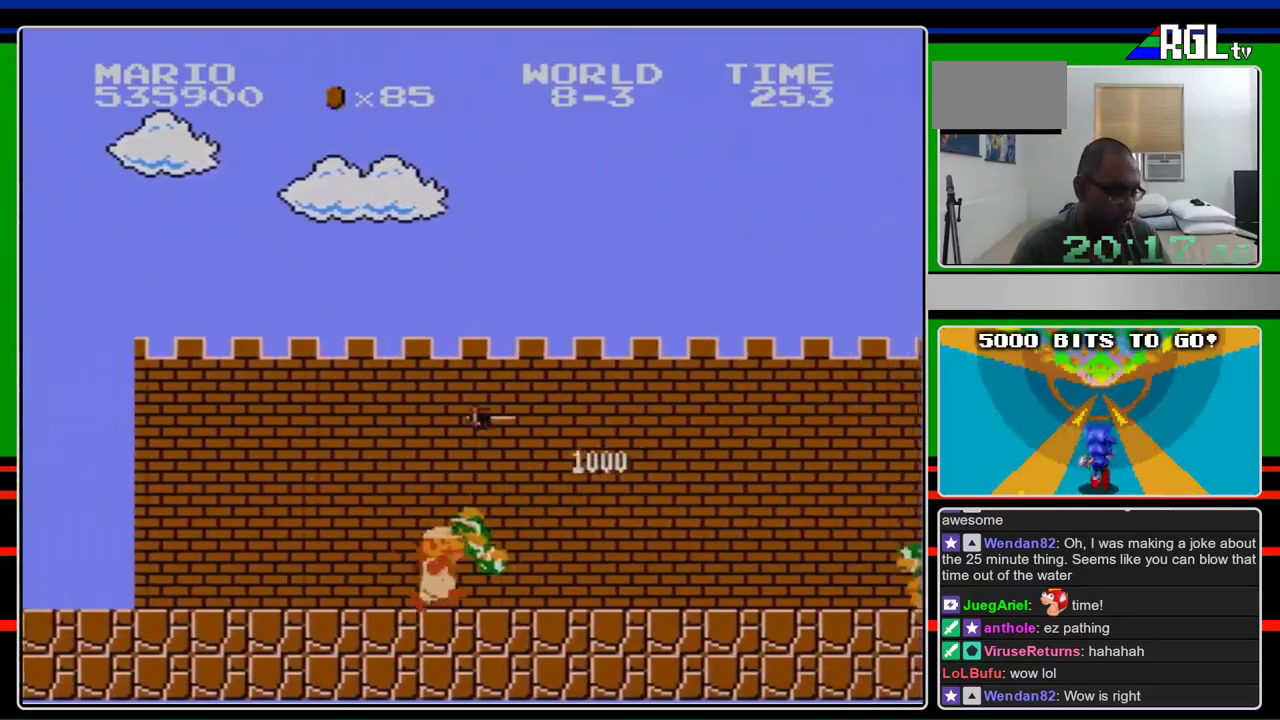
{"buttons": ["B", "DPAD_RIGHT"], "events": []}
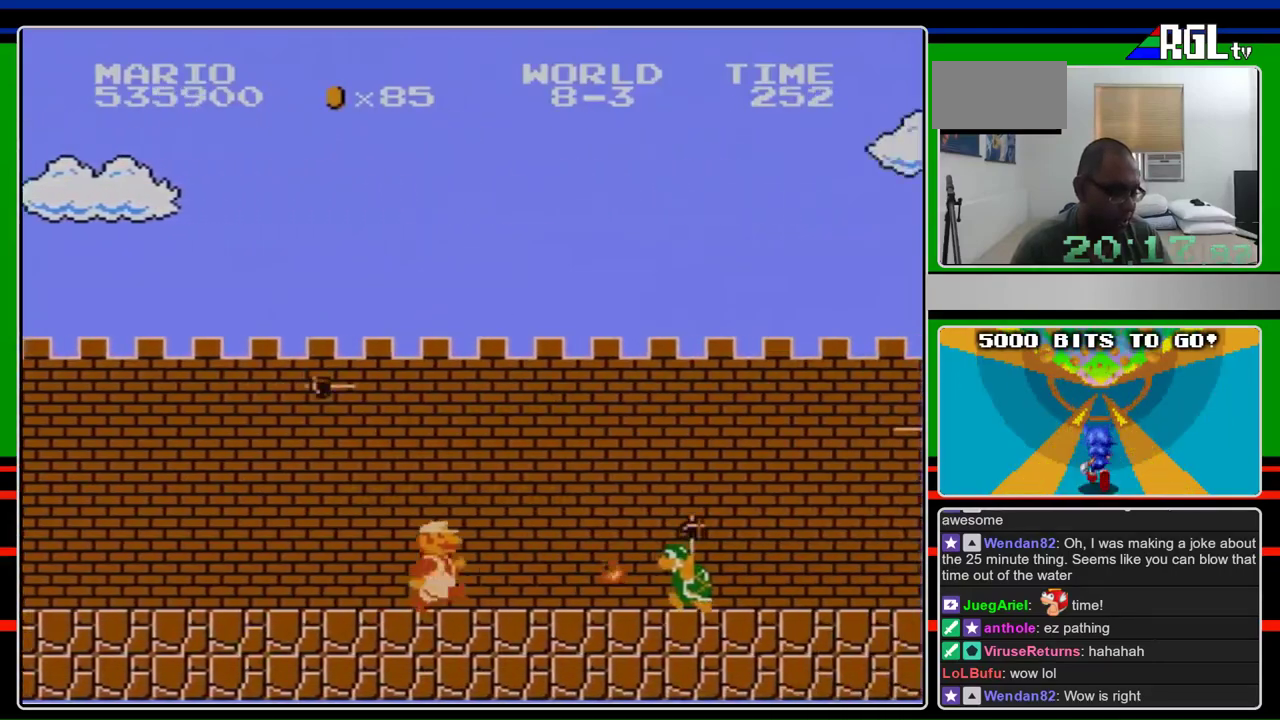
{"buttons": ["B", "DPAD_RIGHT"], "events": []}
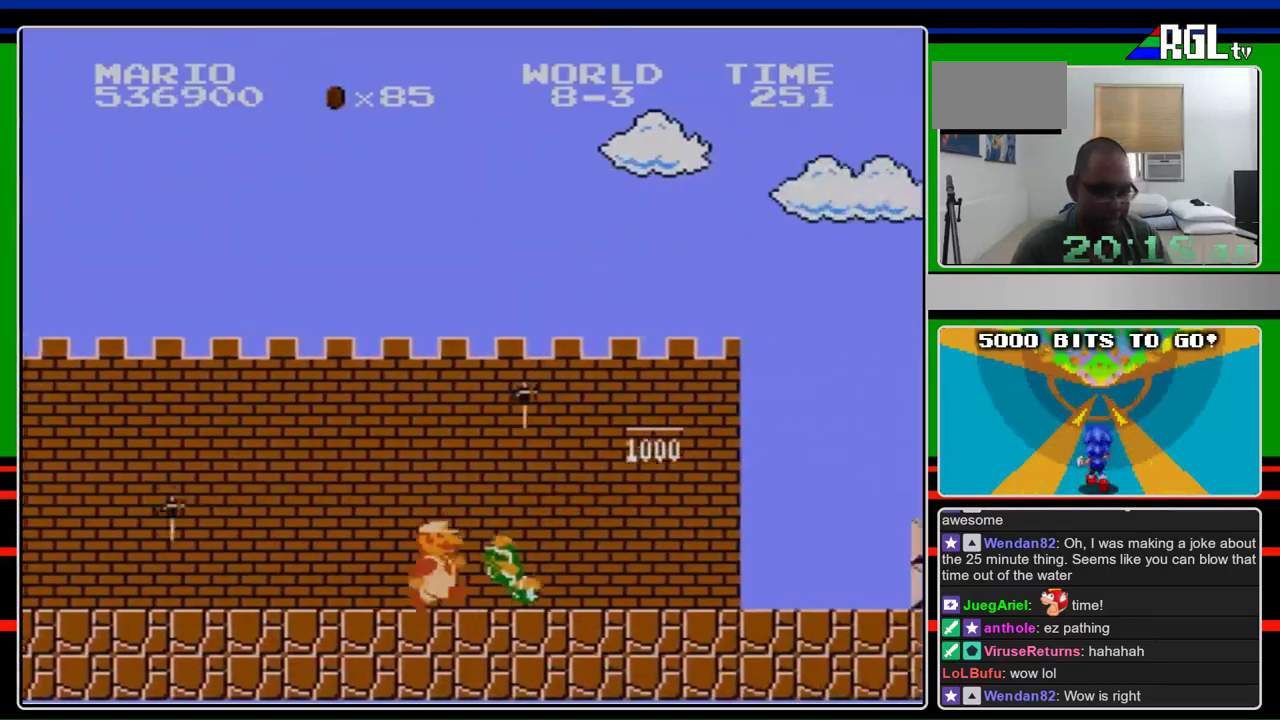
{"buttons": ["B", "DPAD_RIGHT"], "events": []}
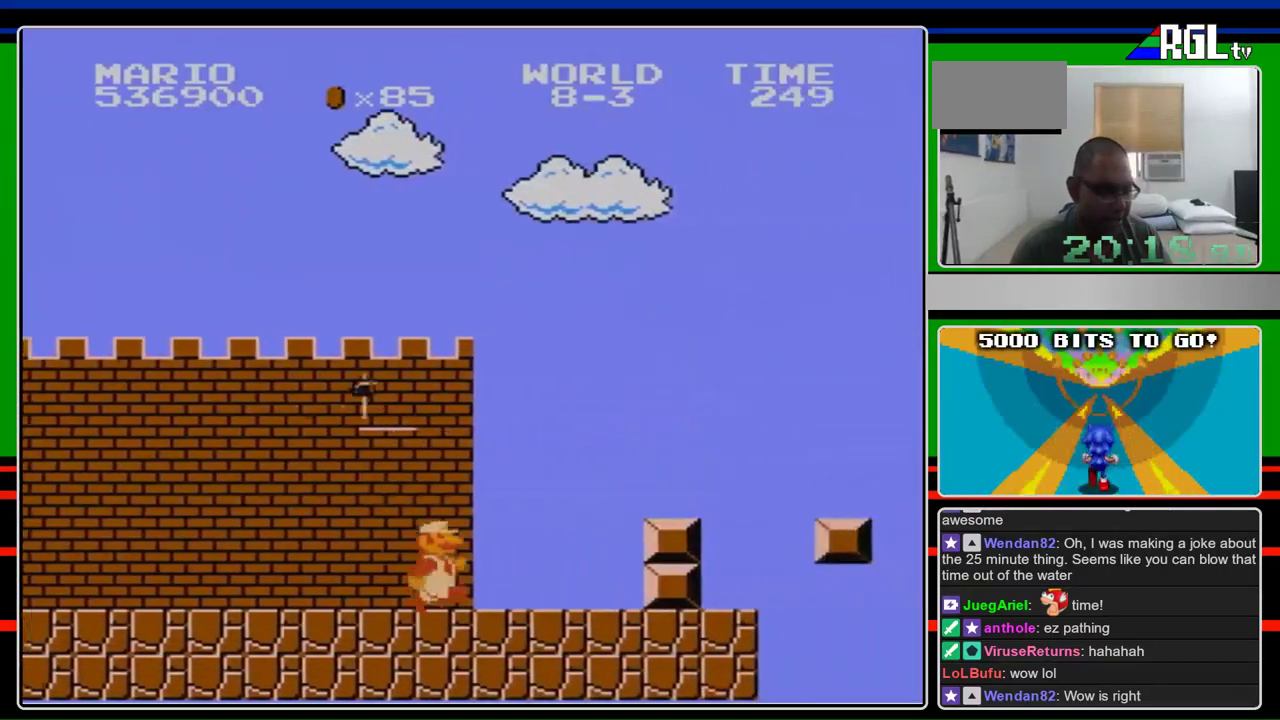
{"buttons": ["B", "DPAD_RIGHT"], "events": [[300, "A", "down"], [400, "A", "up"]]}
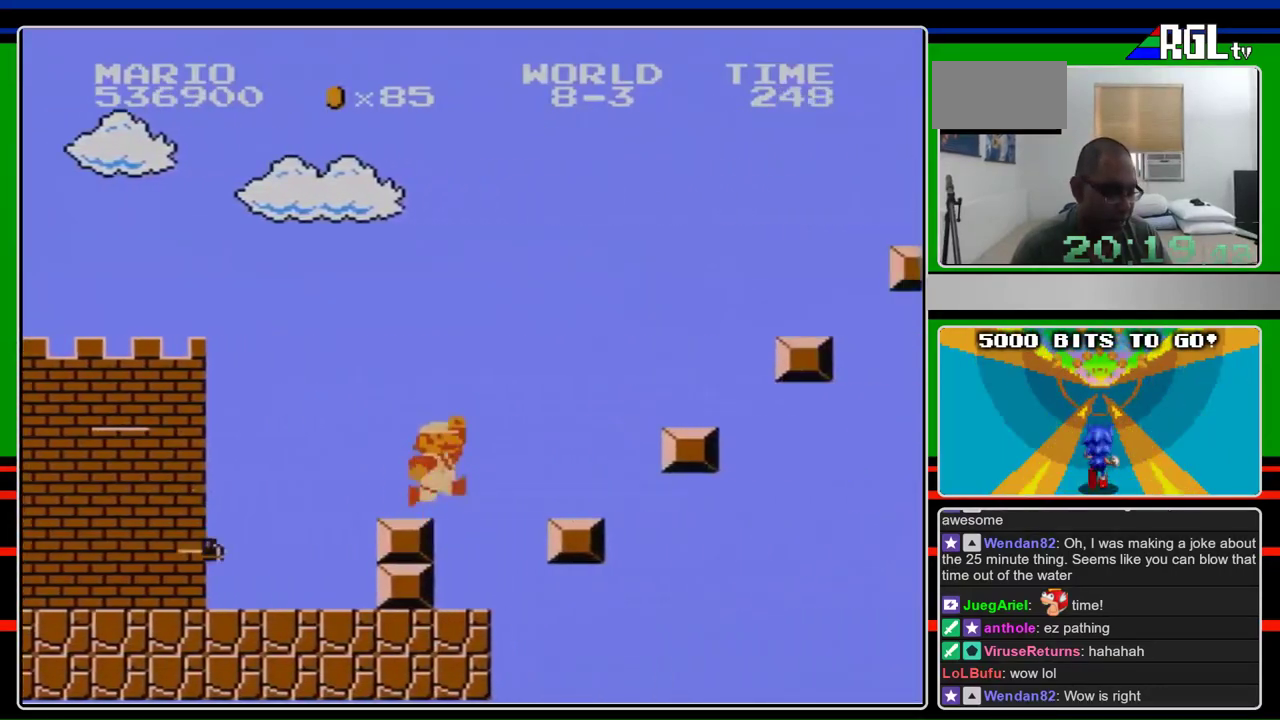
{"buttons": ["A", "B", "DPAD_RIGHT"], "events": [[233, "A", "down"]]}